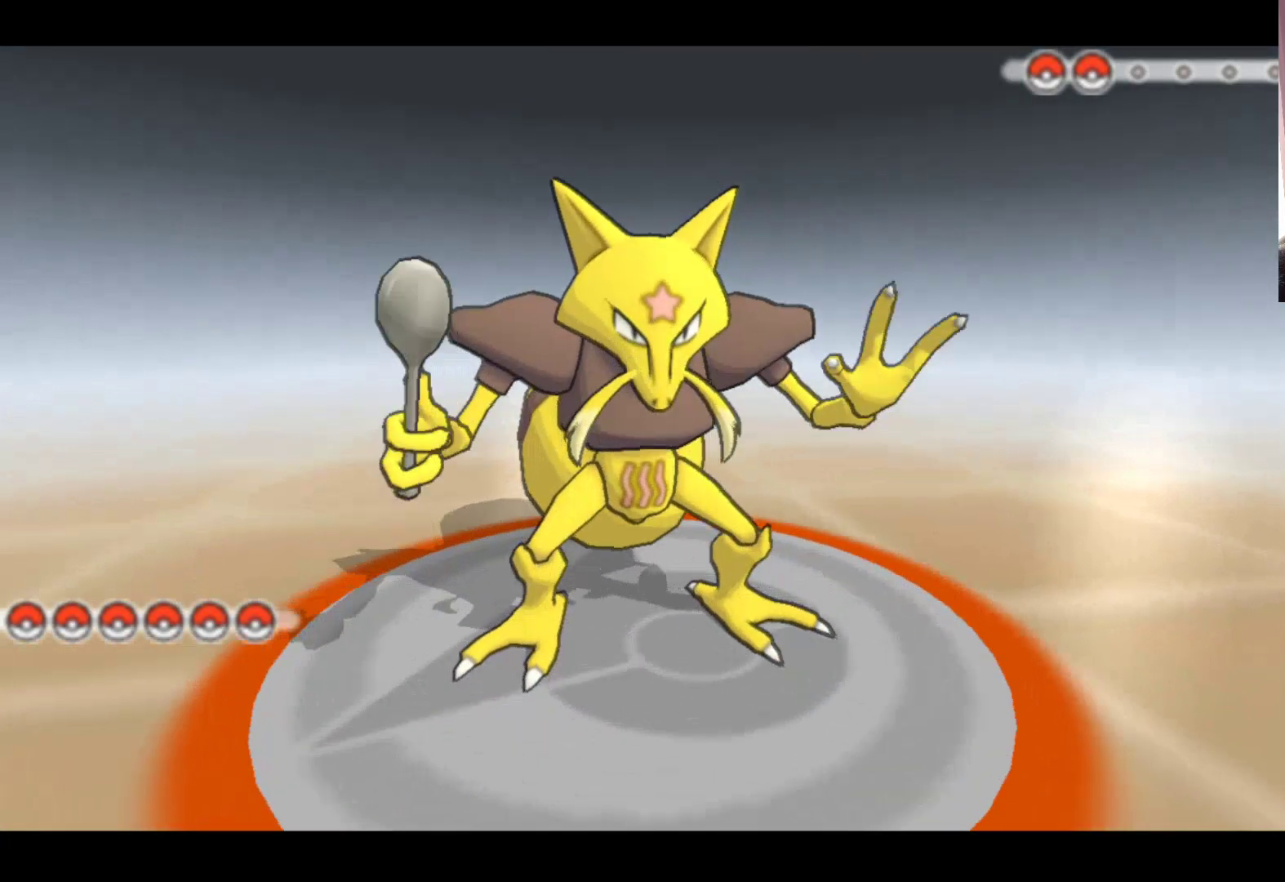
Gameplay with a controller (Xbox layout); each line is a JSON object with the inputs held at the frame after it. "events" lists button and stick changes between this image and that frame as [ms after this image, input, new state], when the widget could be followed in between. Not read: right_stick.
{"buttons": [], "left_stick": "center", "events": []}
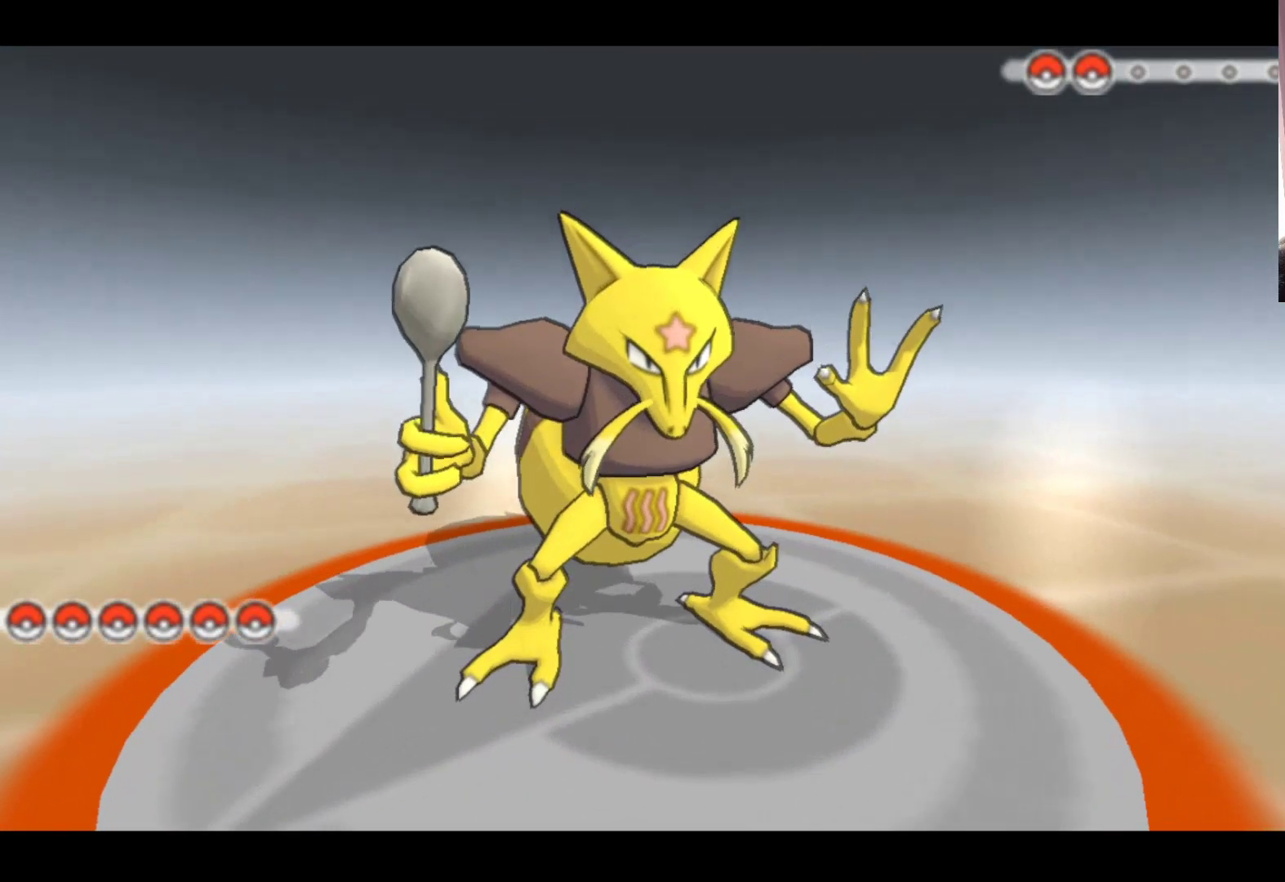
{"buttons": [], "left_stick": "center", "events": []}
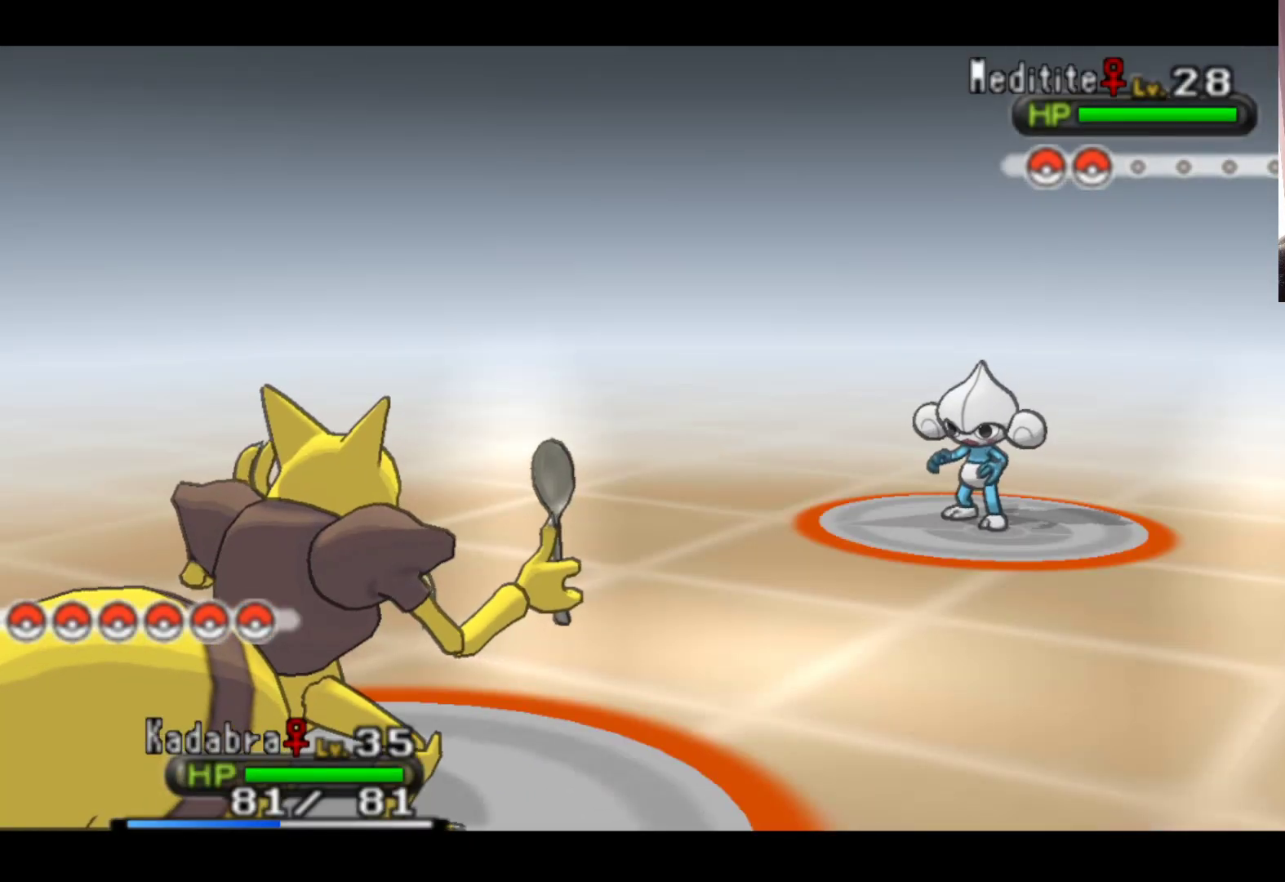
{"buttons": [], "left_stick": "center", "events": []}
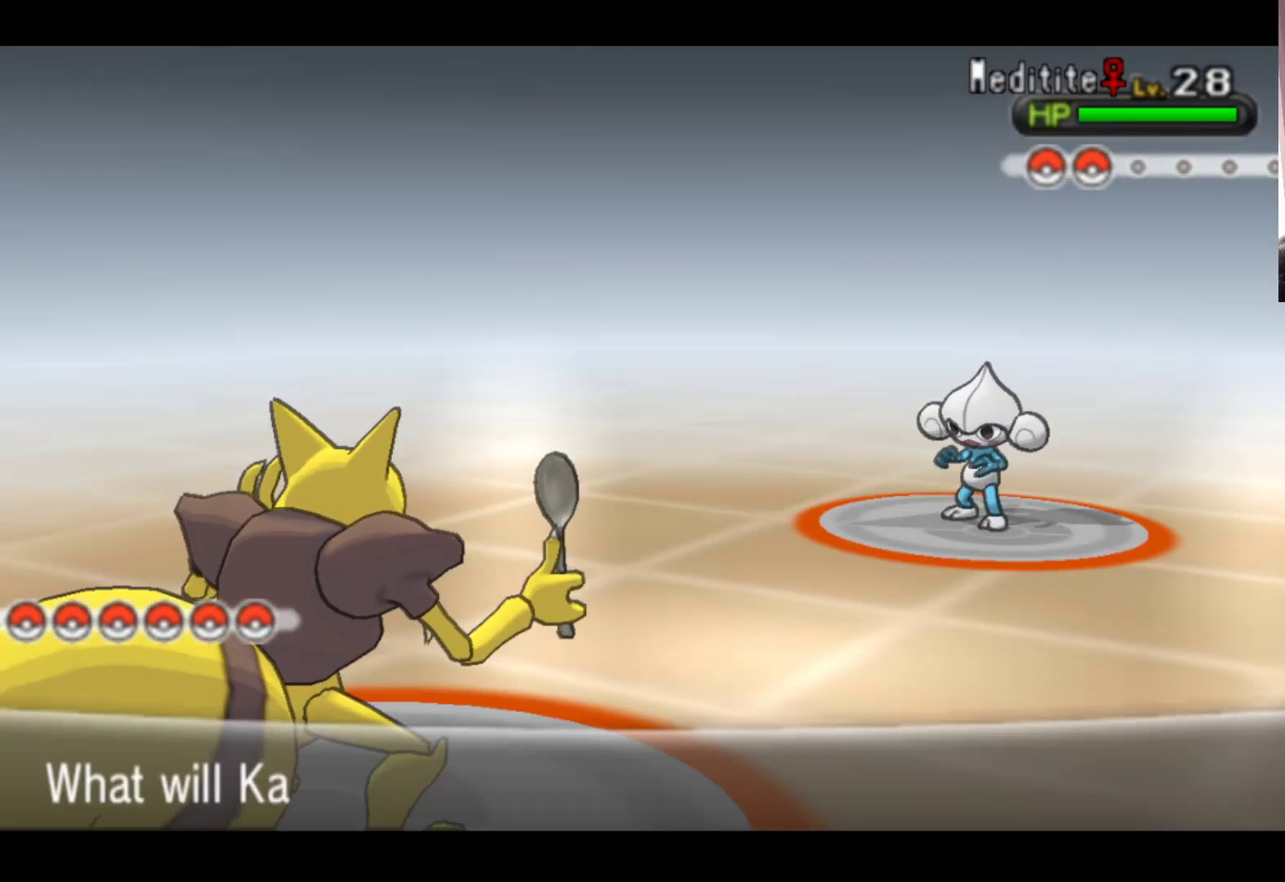
{"buttons": [], "left_stick": "center", "events": []}
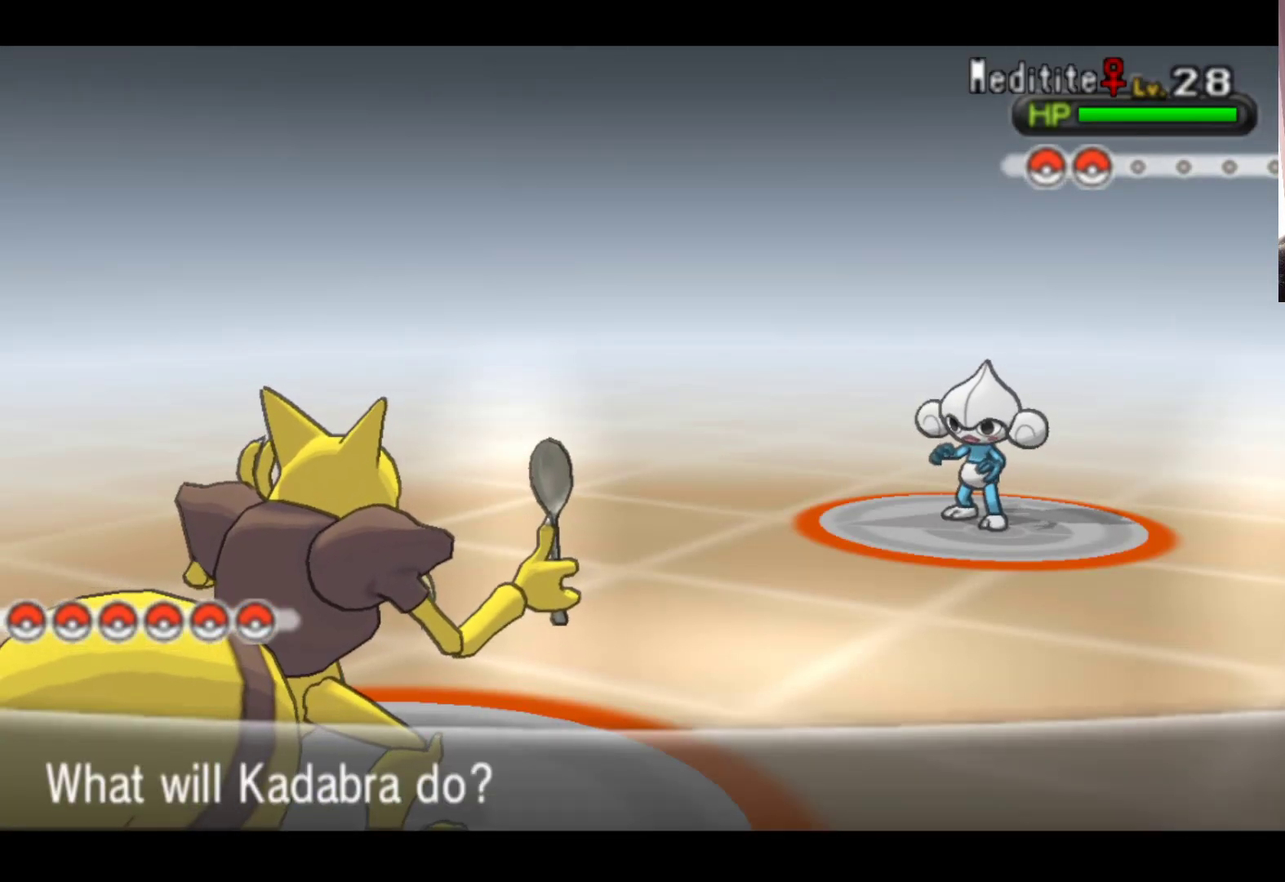
{"buttons": [], "left_stick": "center", "events": [[183, "A", "down"], [350, "A", "up"]]}
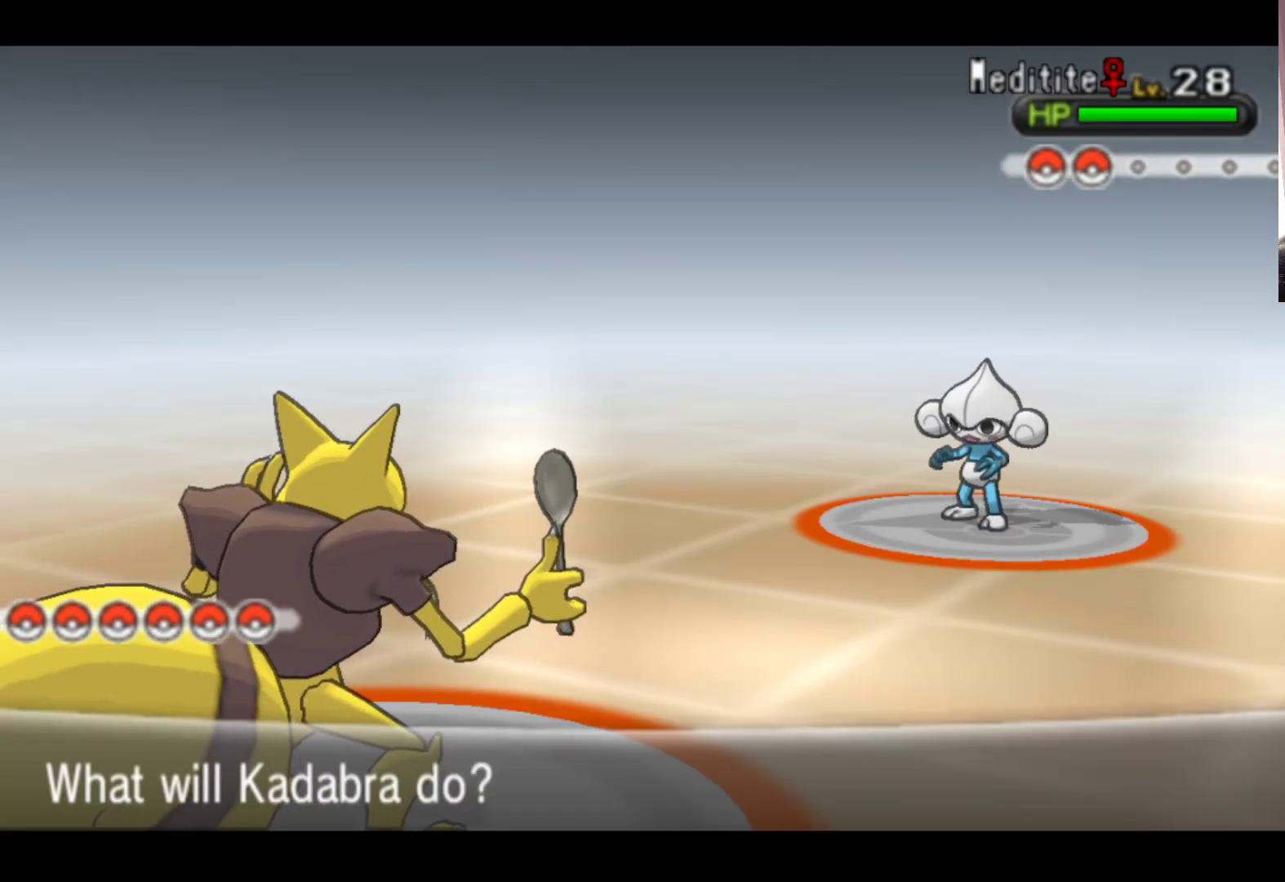
{"buttons": [], "left_stick": "center", "events": []}
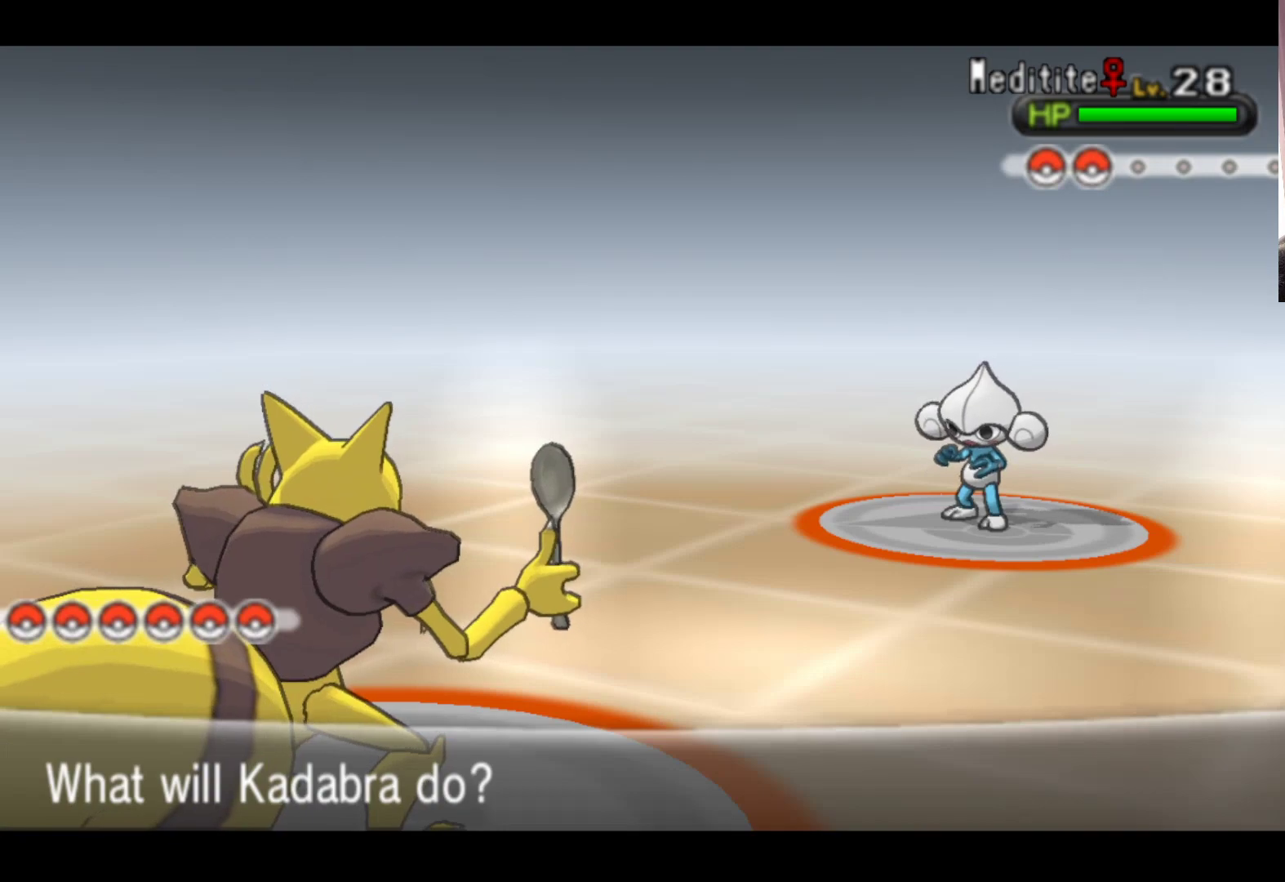
{"buttons": [], "left_stick": "center", "events": [[283, "left_stick", "down"], [500, "left_stick", "center"]]}
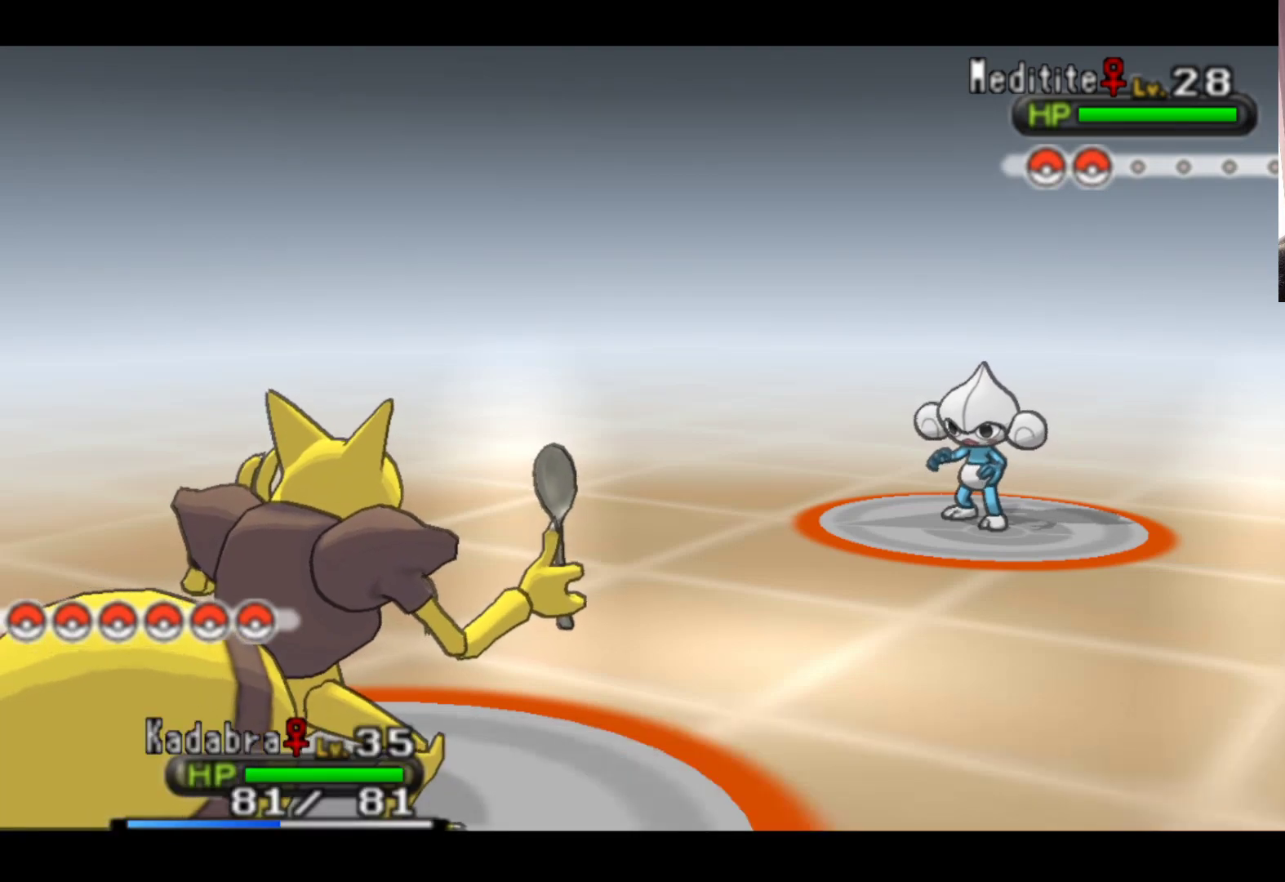
{"buttons": [], "left_stick": "center", "events": [[267, "A", "down"], [417, "A", "up"], [433, "A", "down"], [450, "A", "up"]]}
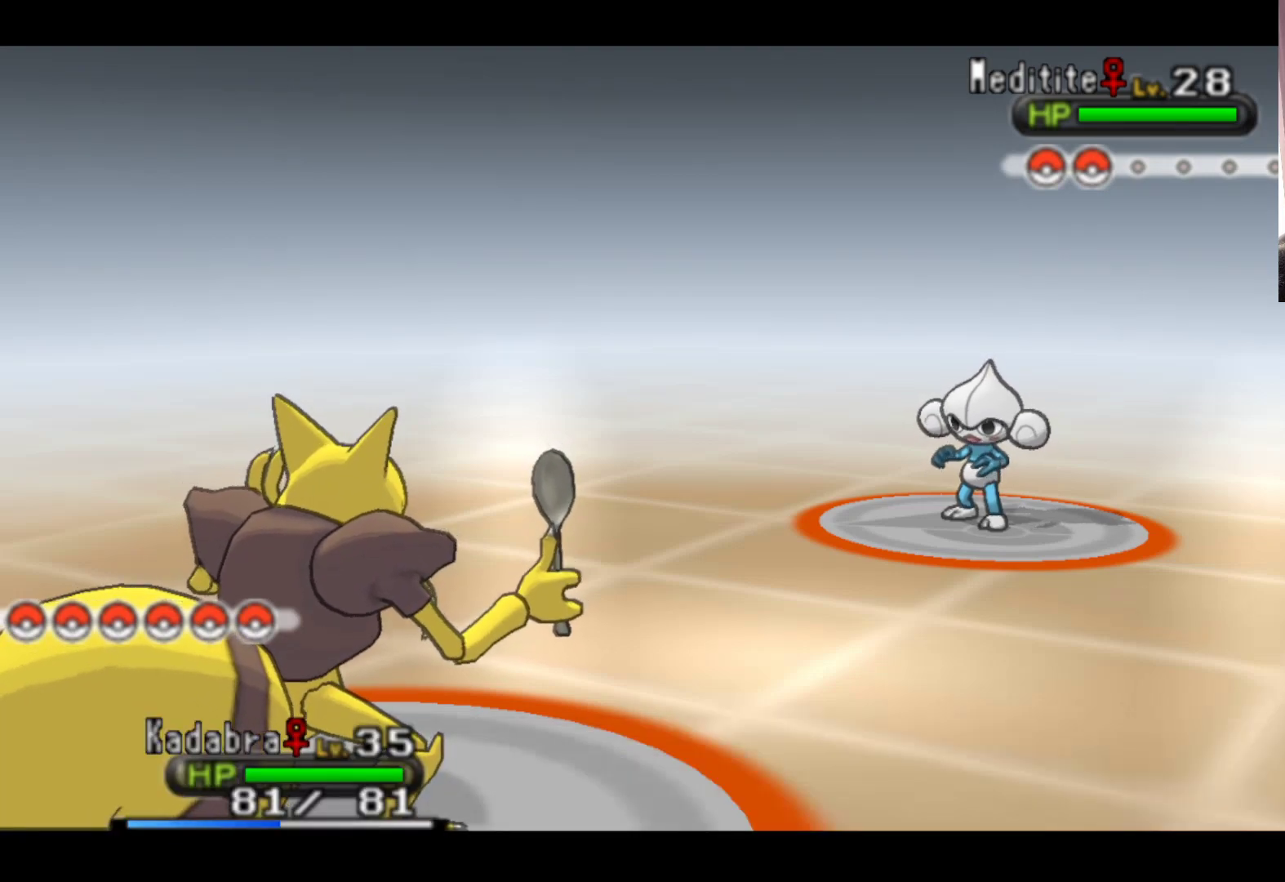
{"buttons": [], "left_stick": "center", "events": []}
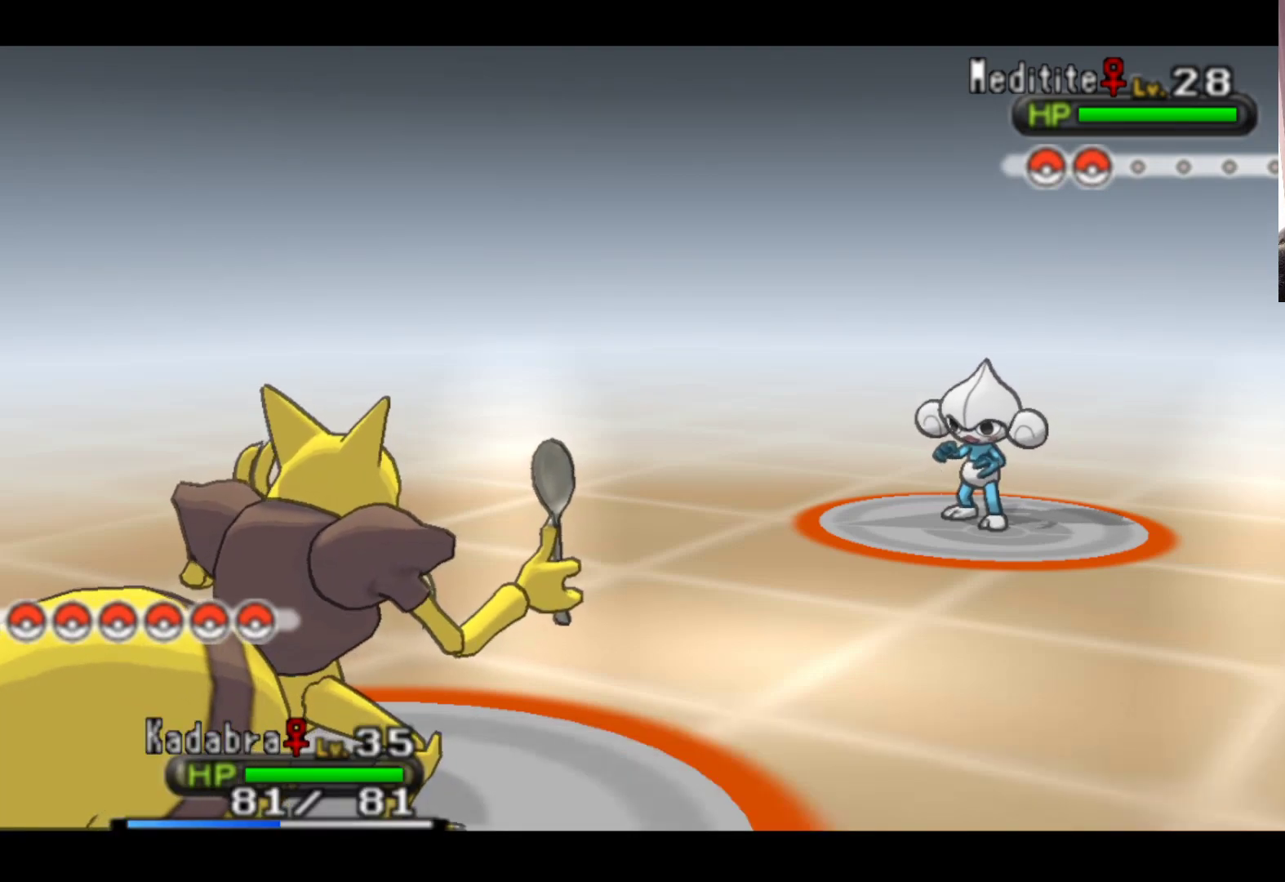
{"buttons": ["A"], "left_stick": "center", "events": [[50, "A", "down"], [250, "A", "up"], [417, "A", "down"]]}
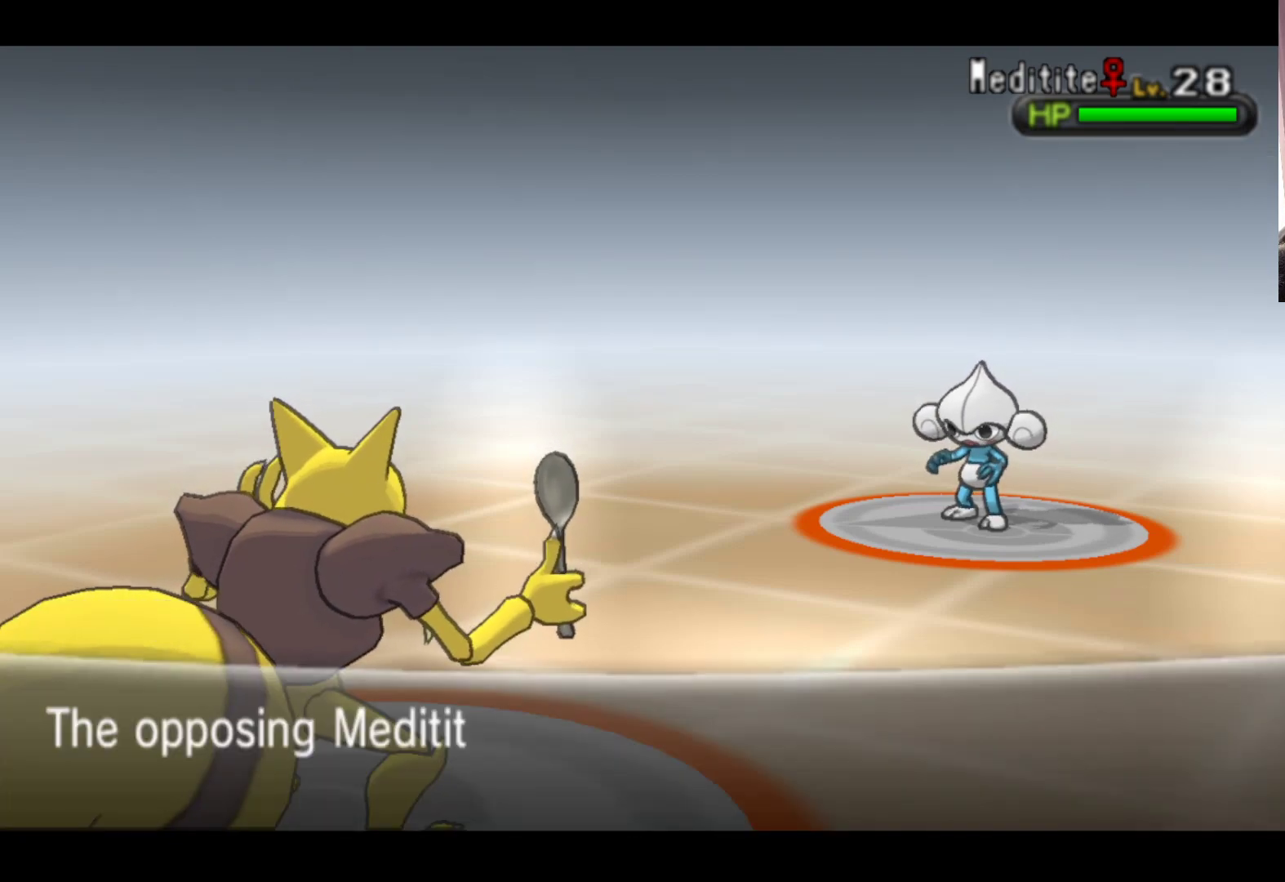
{"buttons": [], "left_stick": "center", "events": [[67, "A", "up"], [233, "A", "down"], [350, "A", "up"]]}
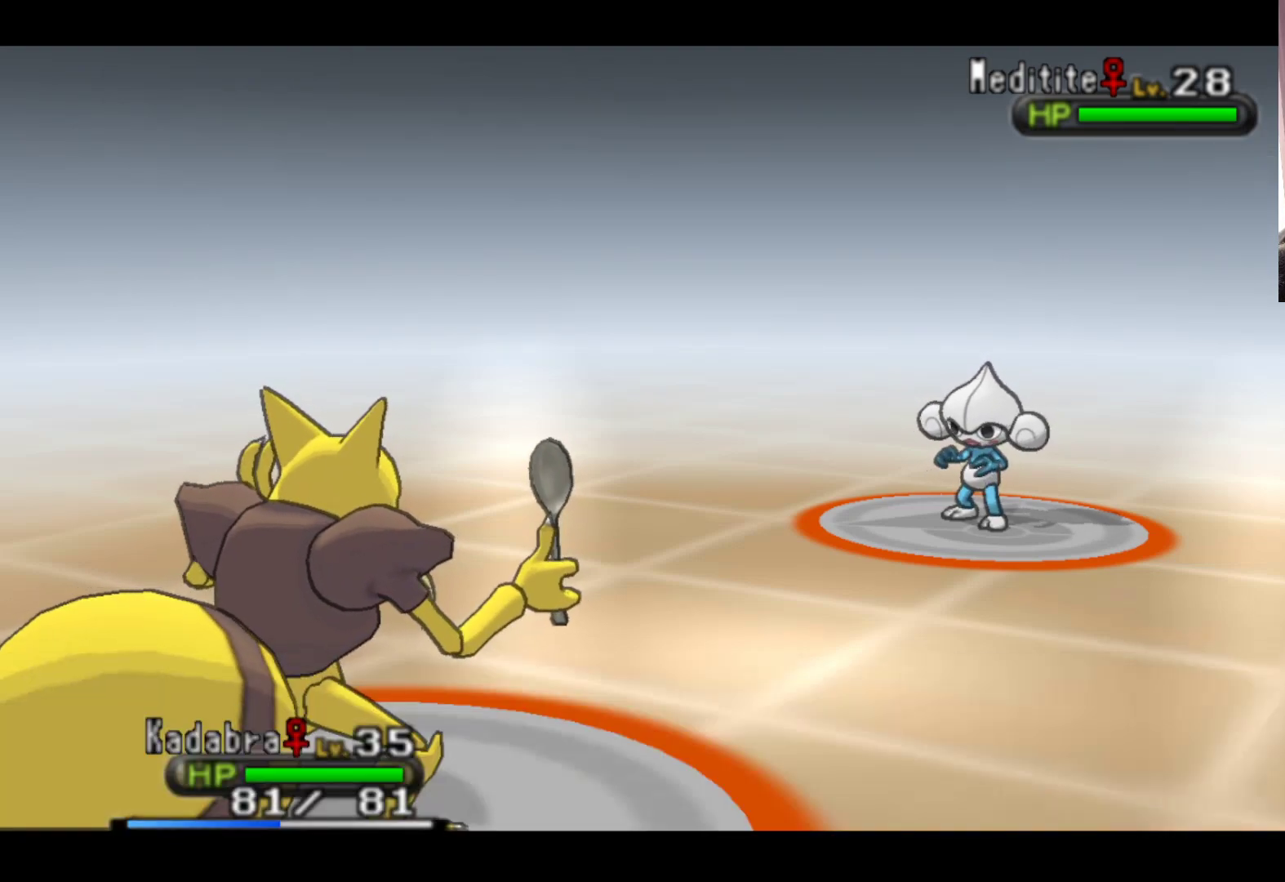
{"buttons": [], "left_stick": "center", "events": [[33, "A", "down"], [217, "A", "up"], [317, "A", "down"], [450, "A", "up"]]}
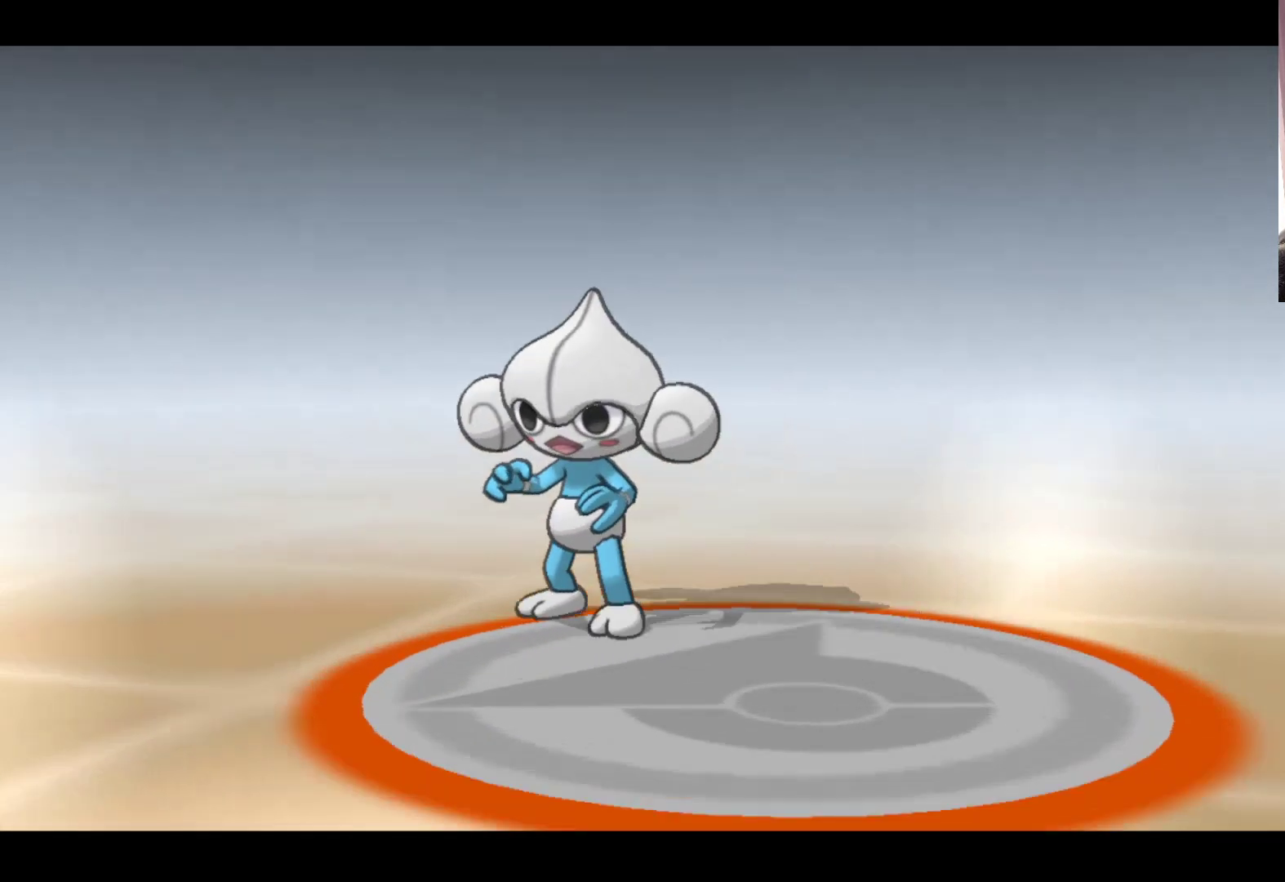
{"buttons": [], "left_stick": "center", "events": [[100, "A", "down"], [233, "A", "up"], [350, "A", "down"], [500, "A", "up"]]}
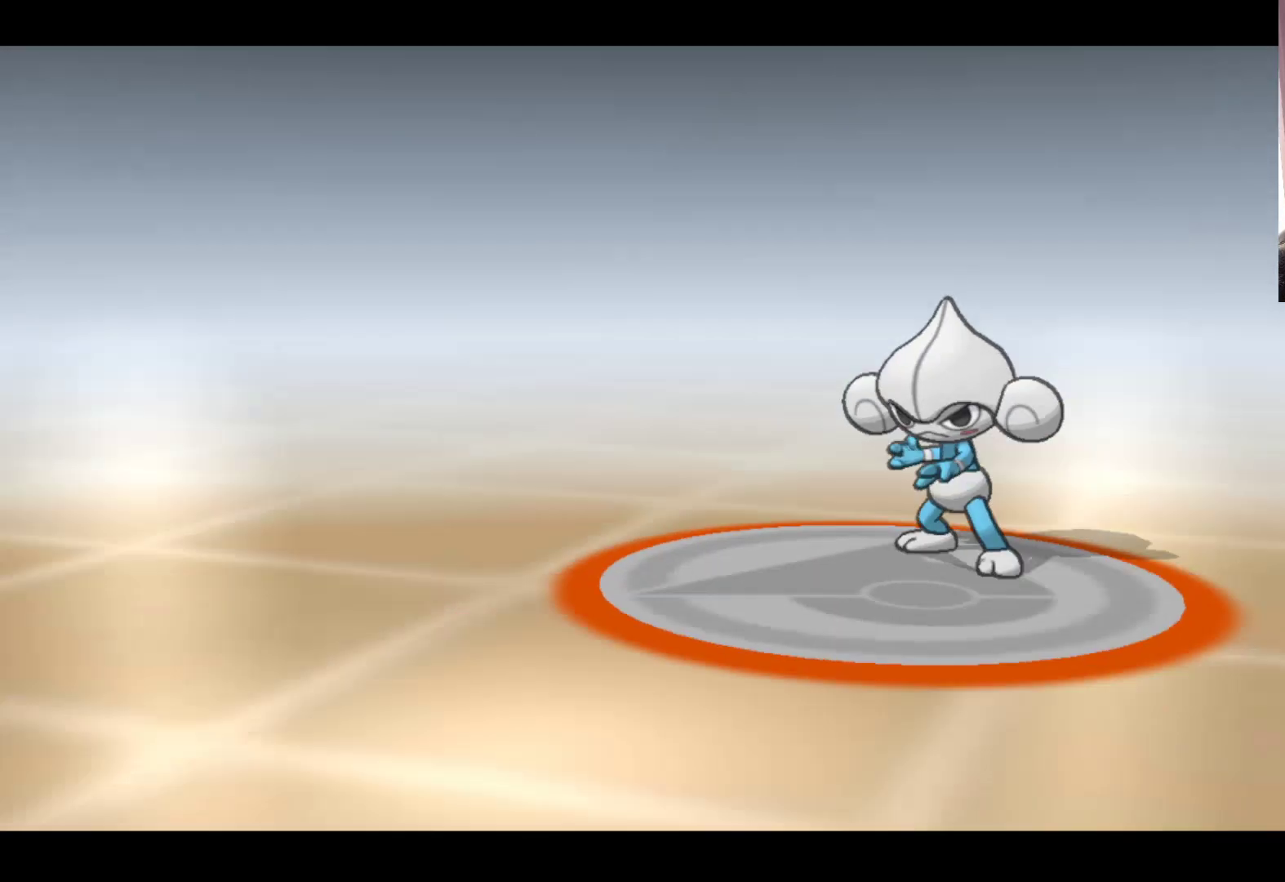
{"buttons": [], "left_stick": "center", "events": [[167, "A", "down"], [333, "A", "up"]]}
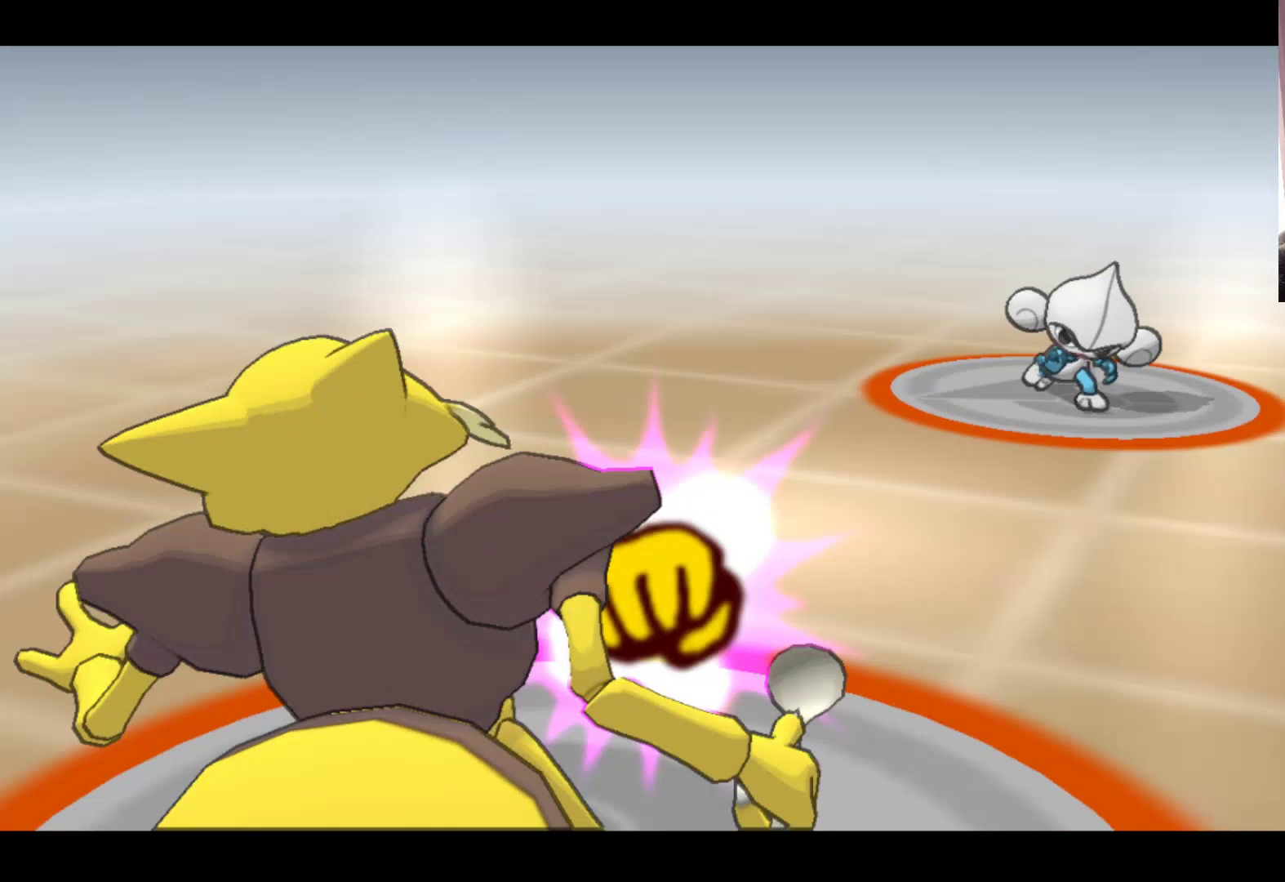
{"buttons": [], "left_stick": "center", "events": []}
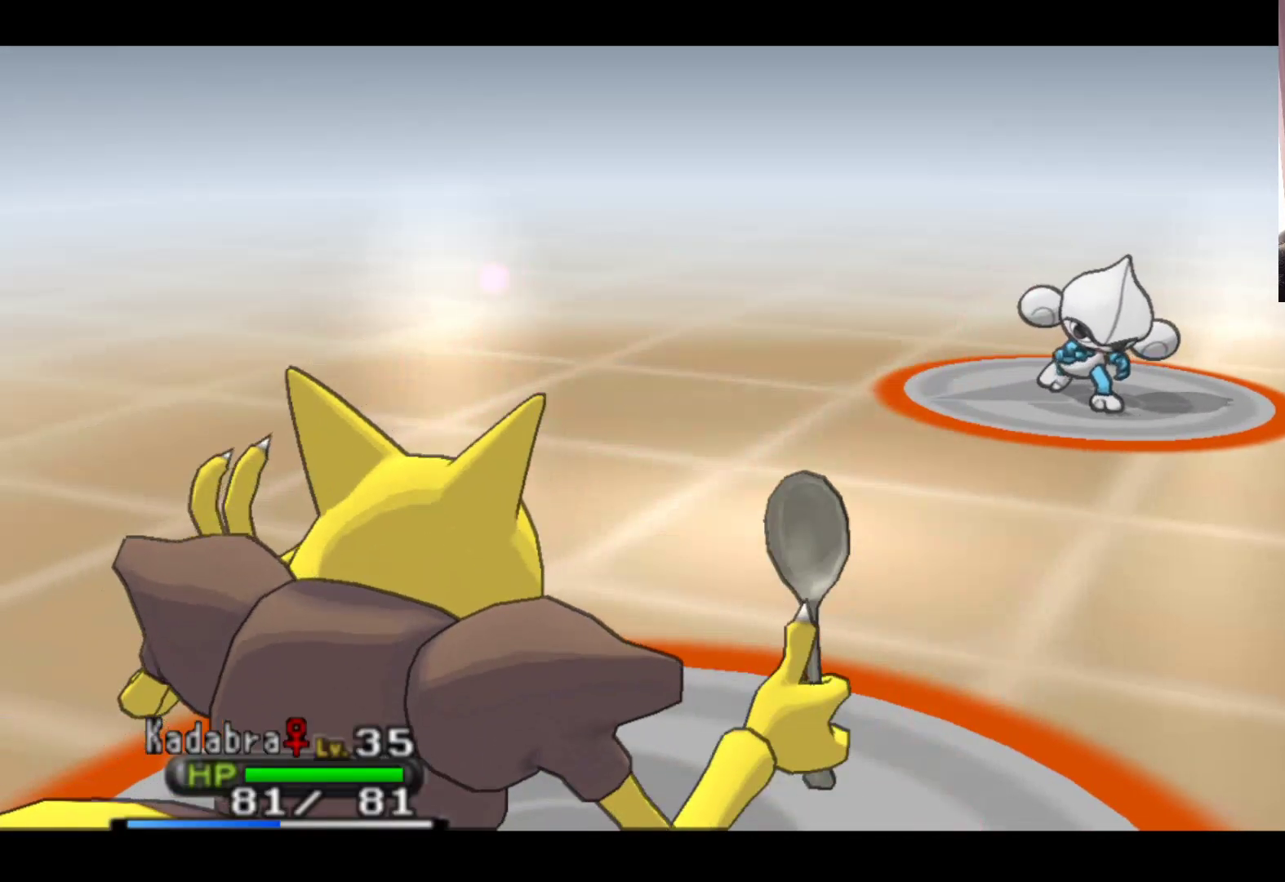
{"buttons": [], "left_stick": "center", "events": []}
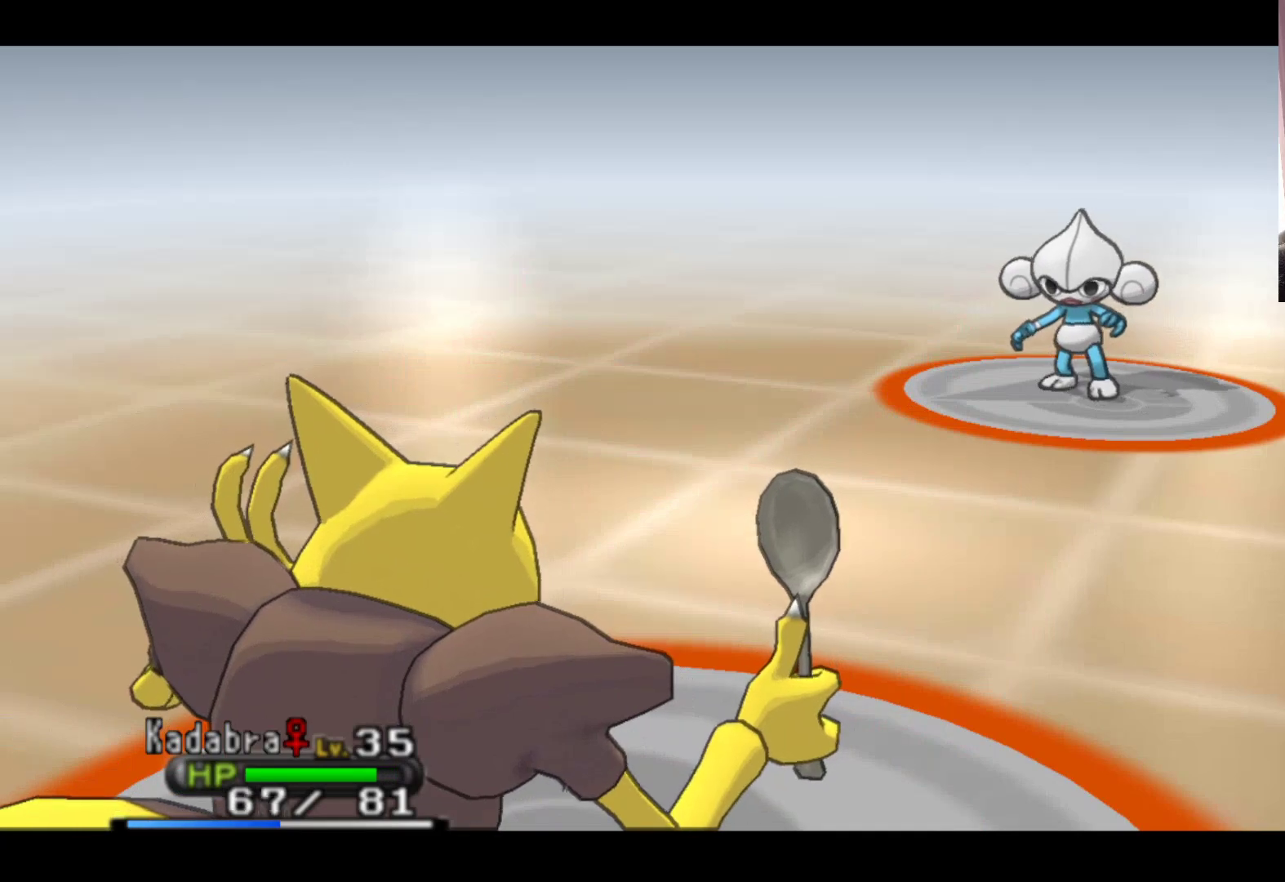
{"buttons": [], "left_stick": "center", "events": []}
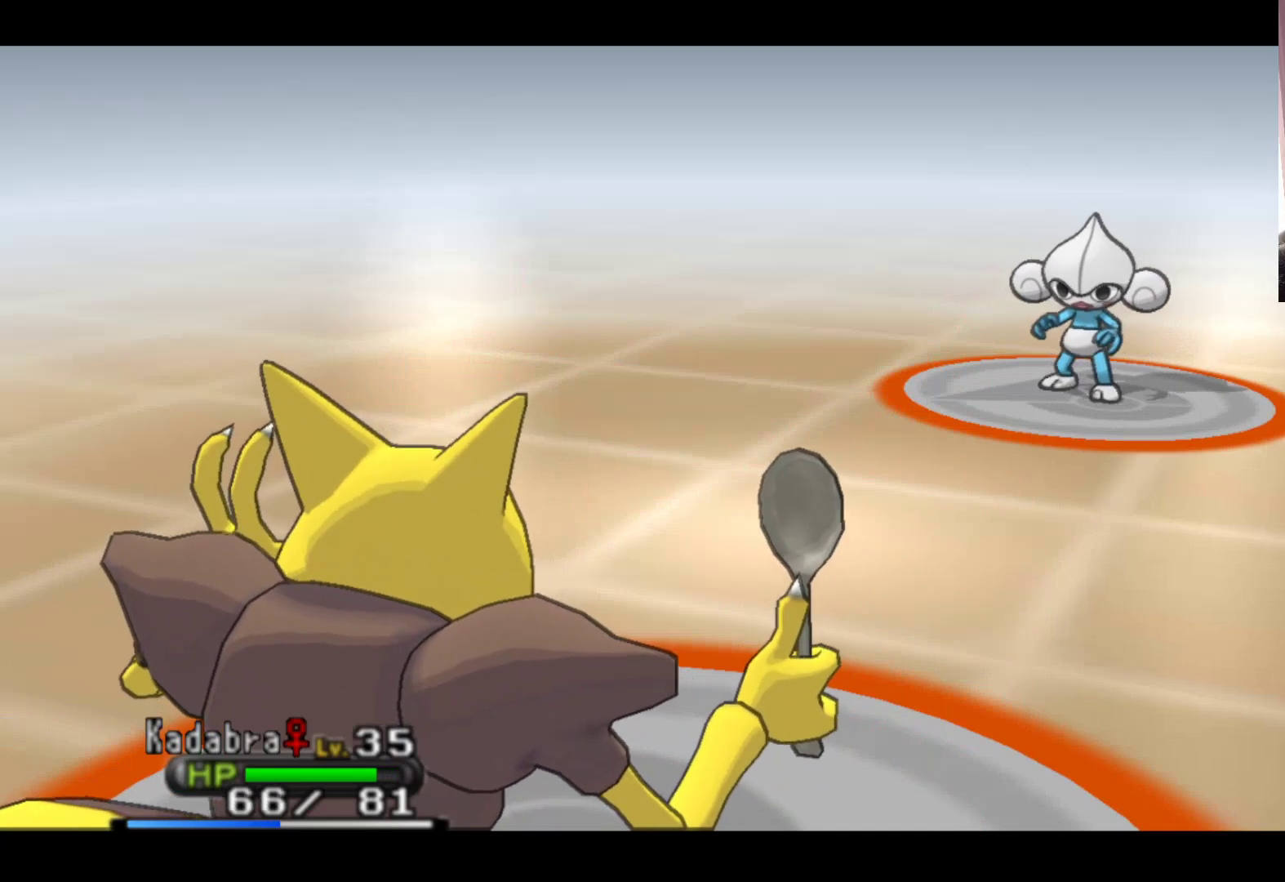
{"buttons": [], "left_stick": "center", "events": []}
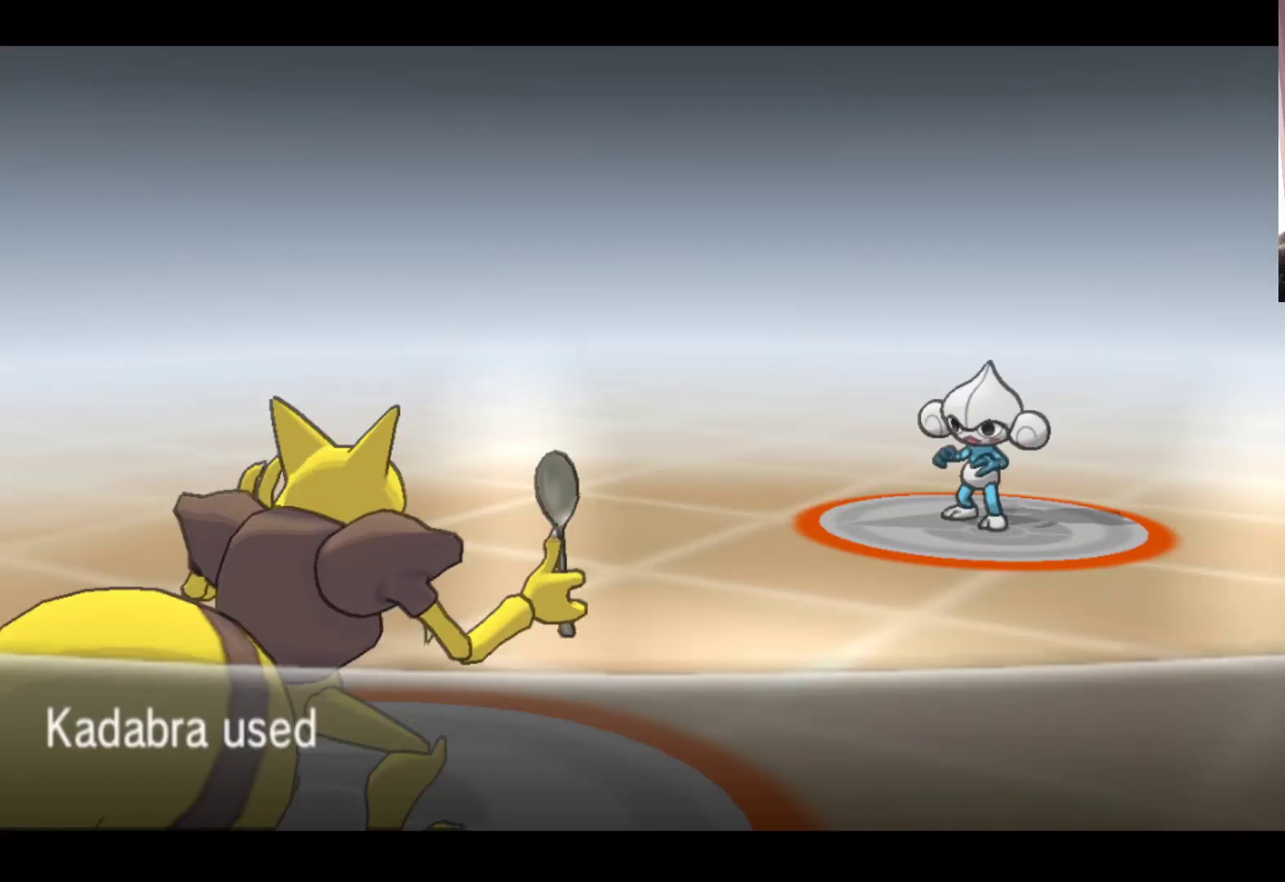
{"buttons": [], "left_stick": "center", "events": []}
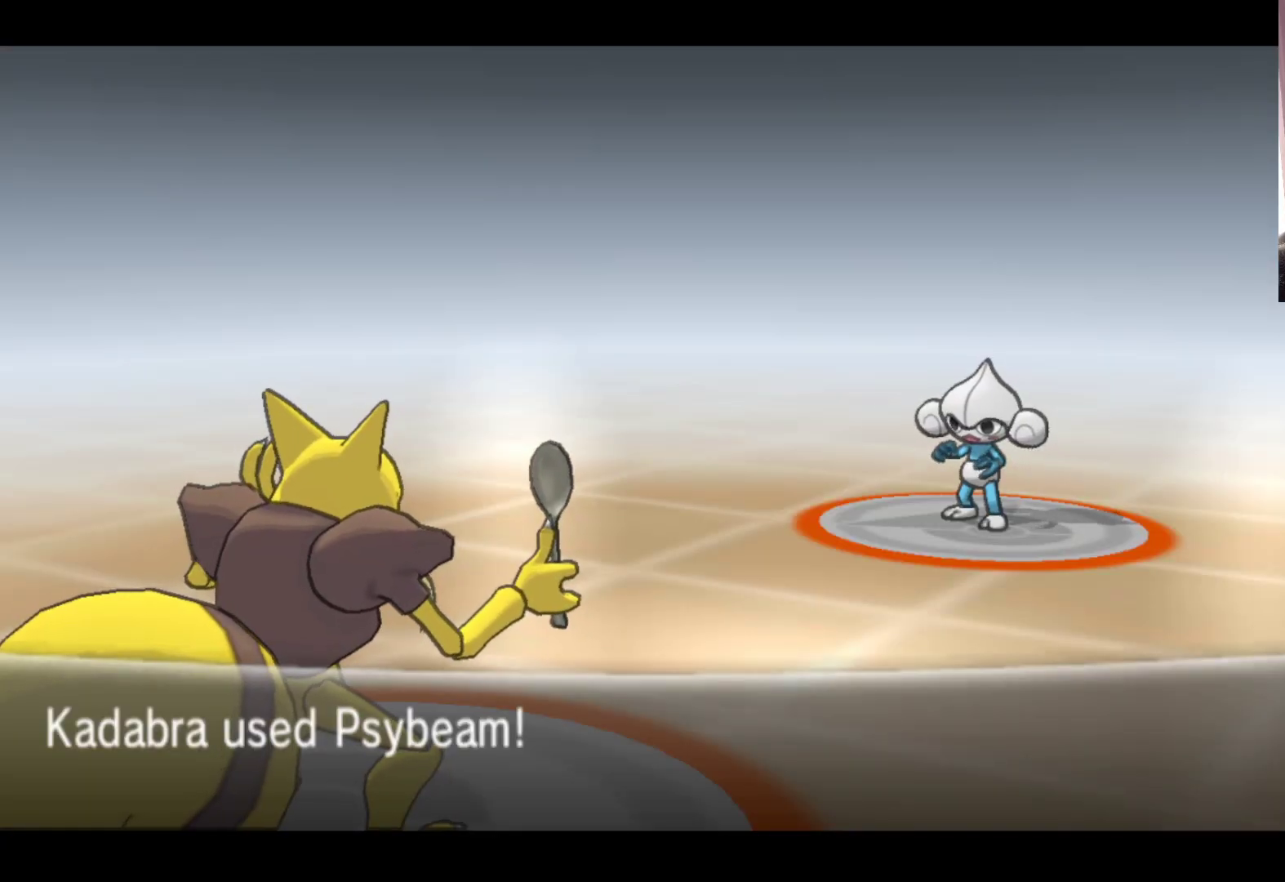
{"buttons": [], "left_stick": "center", "events": []}
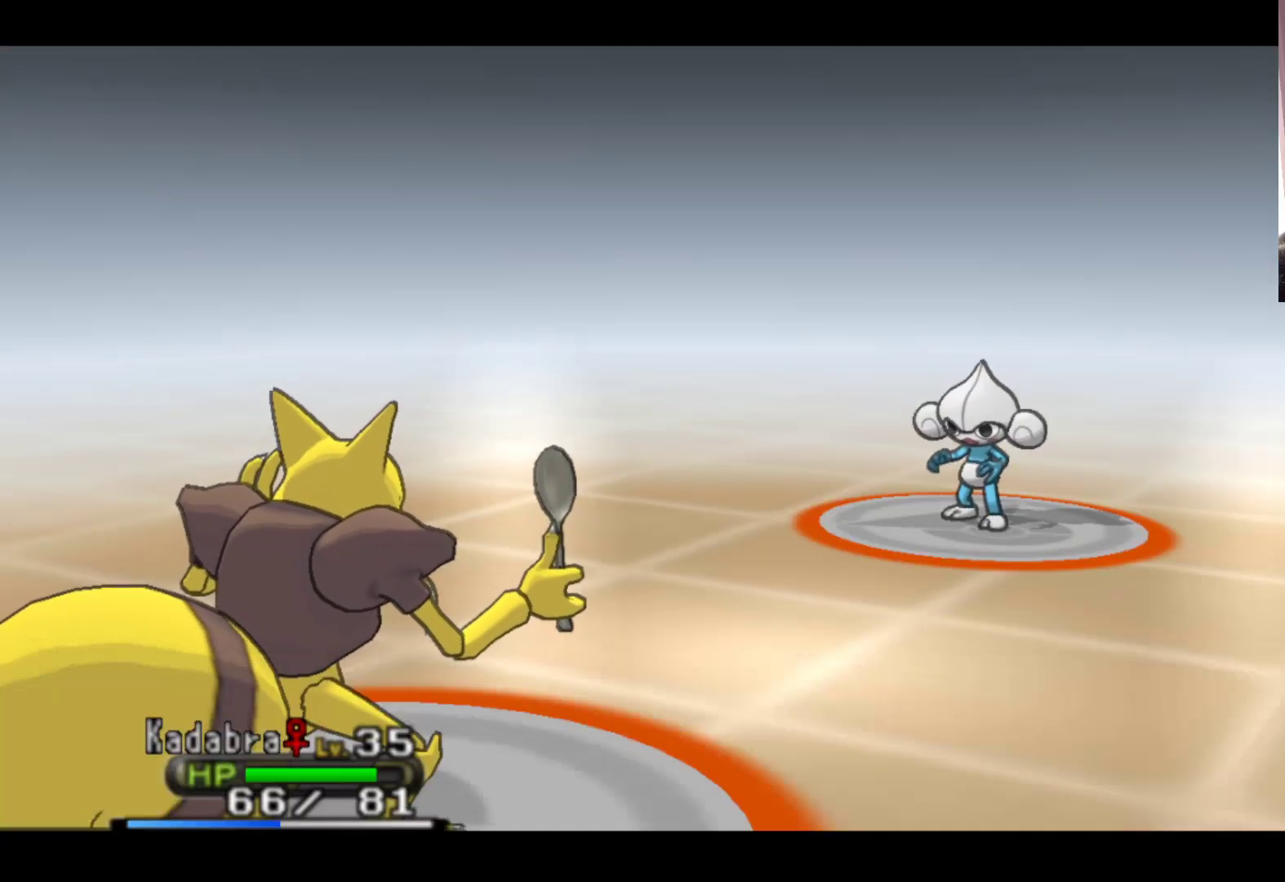
{"buttons": ["A"], "left_stick": "center", "events": [[467, "A", "down"]]}
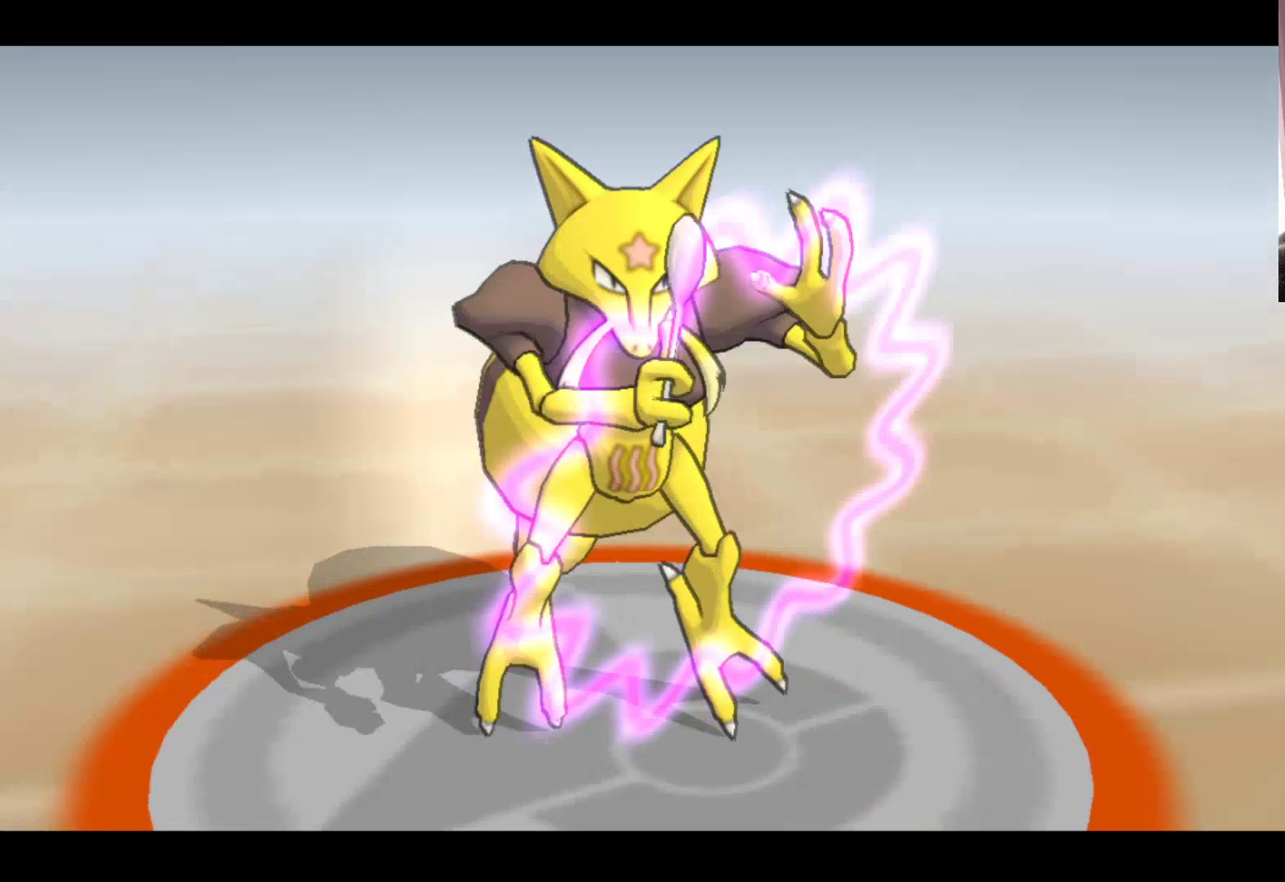
{"buttons": [], "left_stick": "center", "events": [[83, "A", "up"]]}